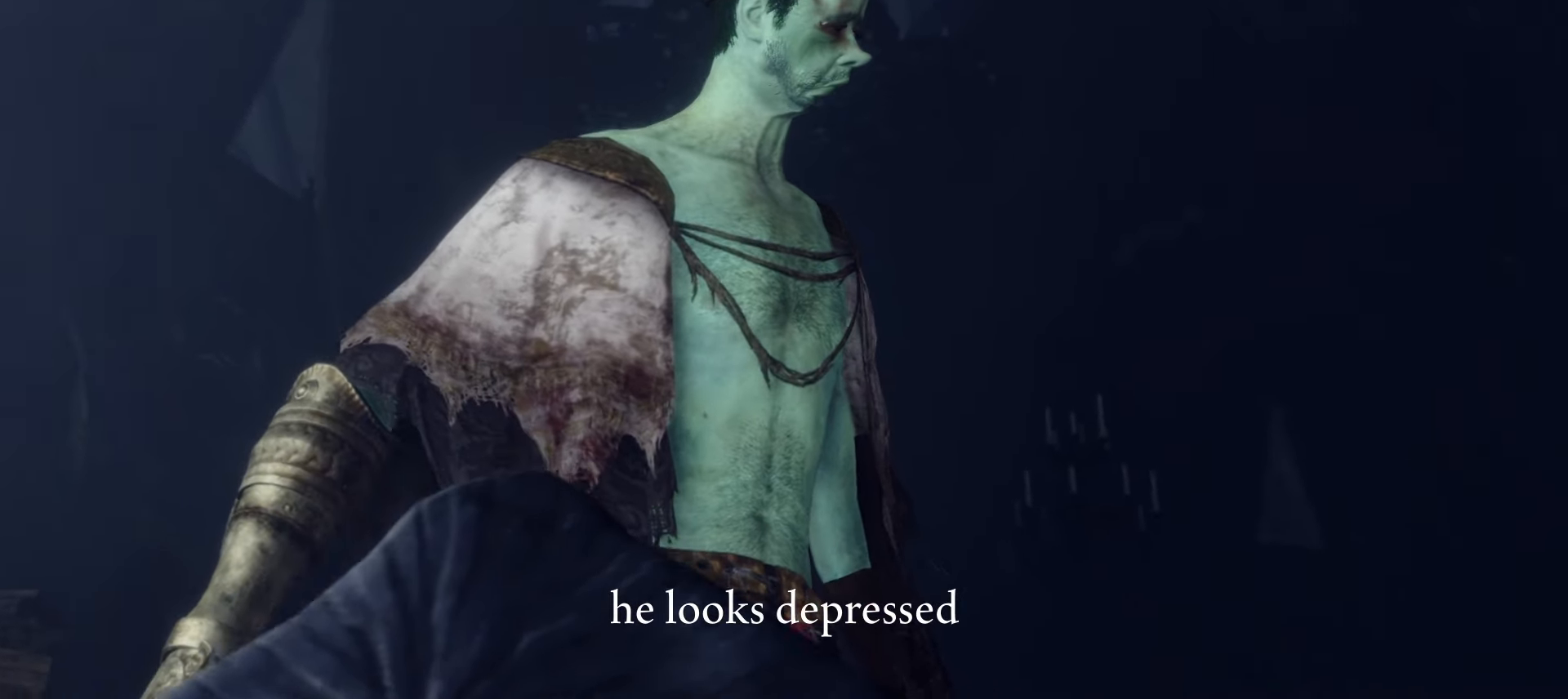
Gameplay with keyboard and mouse; each line is a JSON object with the keys and mouse buttons held at the frame after it. "events" lists presses ("down") and releases ("up") of "1", "2", "3", "4", "5", "a", "alt", "b", "c", "ctrl", "d", "e", "f", "g", "q", "r", "s", "shift", "space", "t", "tab", "tilde", "v", "w", "x", "z", "mouse_left", "mouse_wheel", "mouse_right", "mouse_mb4" and "mouse_mb5" between this image and that frame as [ms after this image, input, new state], when the widget could be followed in between. "mouse_left", "mouse_wheel", "mouse_right", "mouse_mb4", "mouse_mb5" = the "left", "wheel", "right", "mb4", "mb5" buttons of the "mouse" list. No other keys are recorded. "wheel" means that the mouse wheel is clicked or scrolled. Mouse movement is not recorded.
{"keys": ["s"], "mouse": [], "events": [[250, "s", "down"]]}
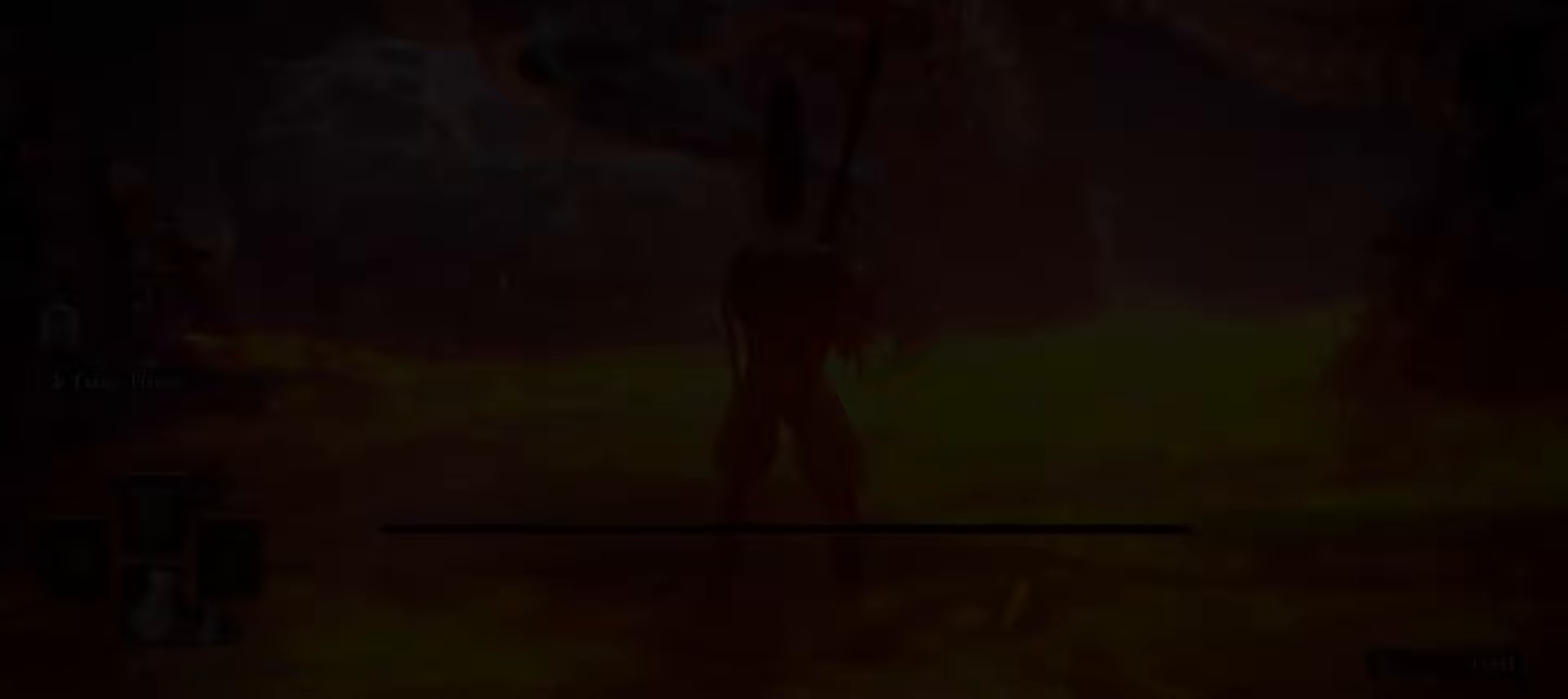
{"keys": ["s"], "mouse": [], "events": [[17, "s", "up"], [400, "s", "down"]]}
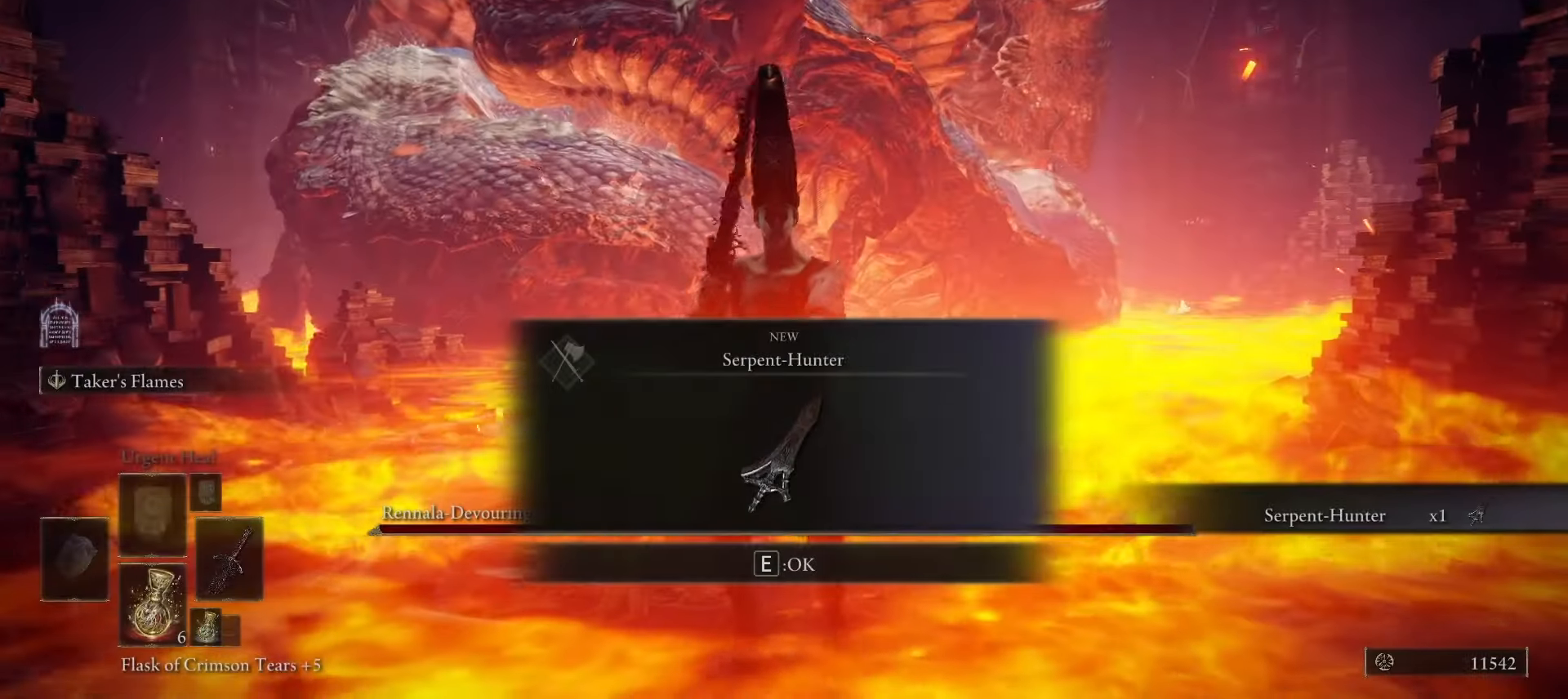
{"keys": ["e", "s"], "mouse": [], "events": [[367, "e", "down"]]}
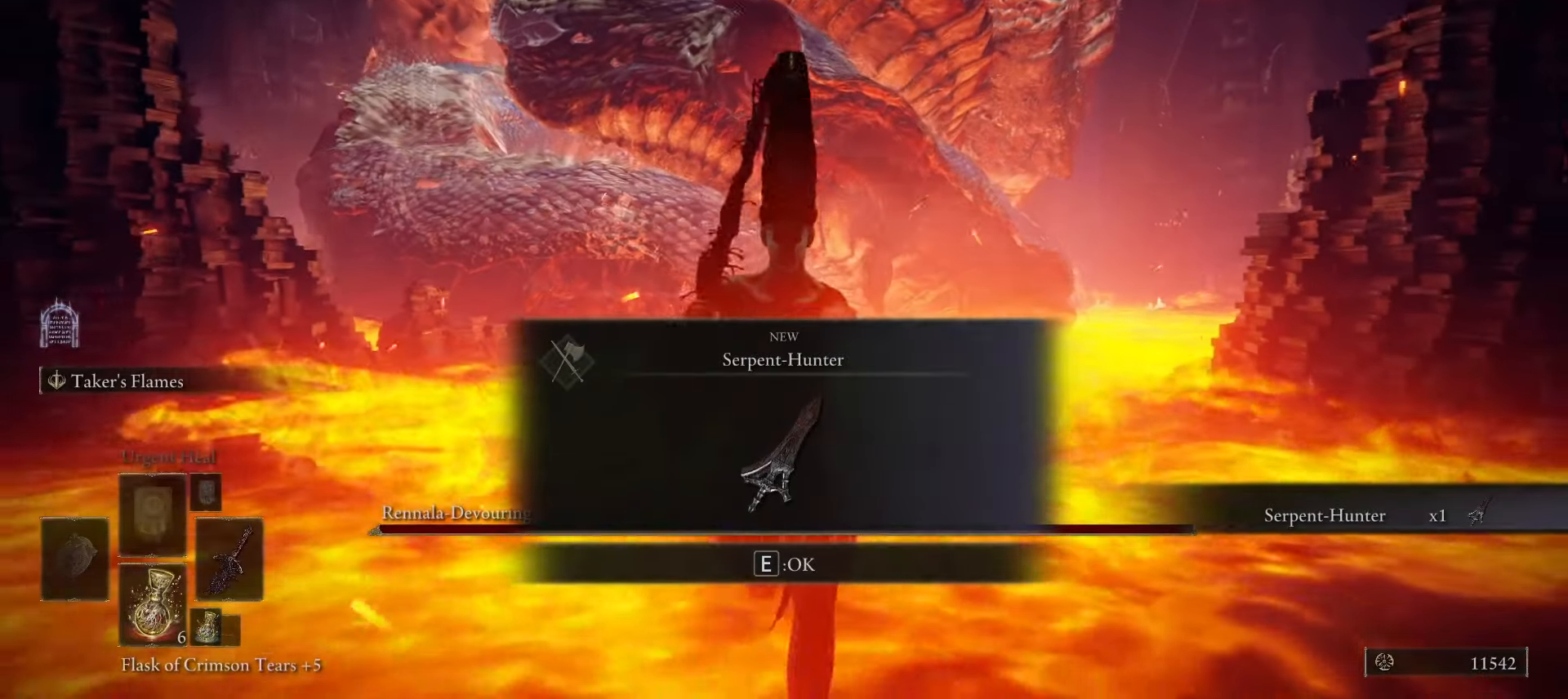
{"keys": [], "mouse": [], "events": [[50, "e", "up"], [183, "d", "down"], [183, "s", "up"], [183, "w", "down"], [233, "d", "up"], [283, "w", "up"]]}
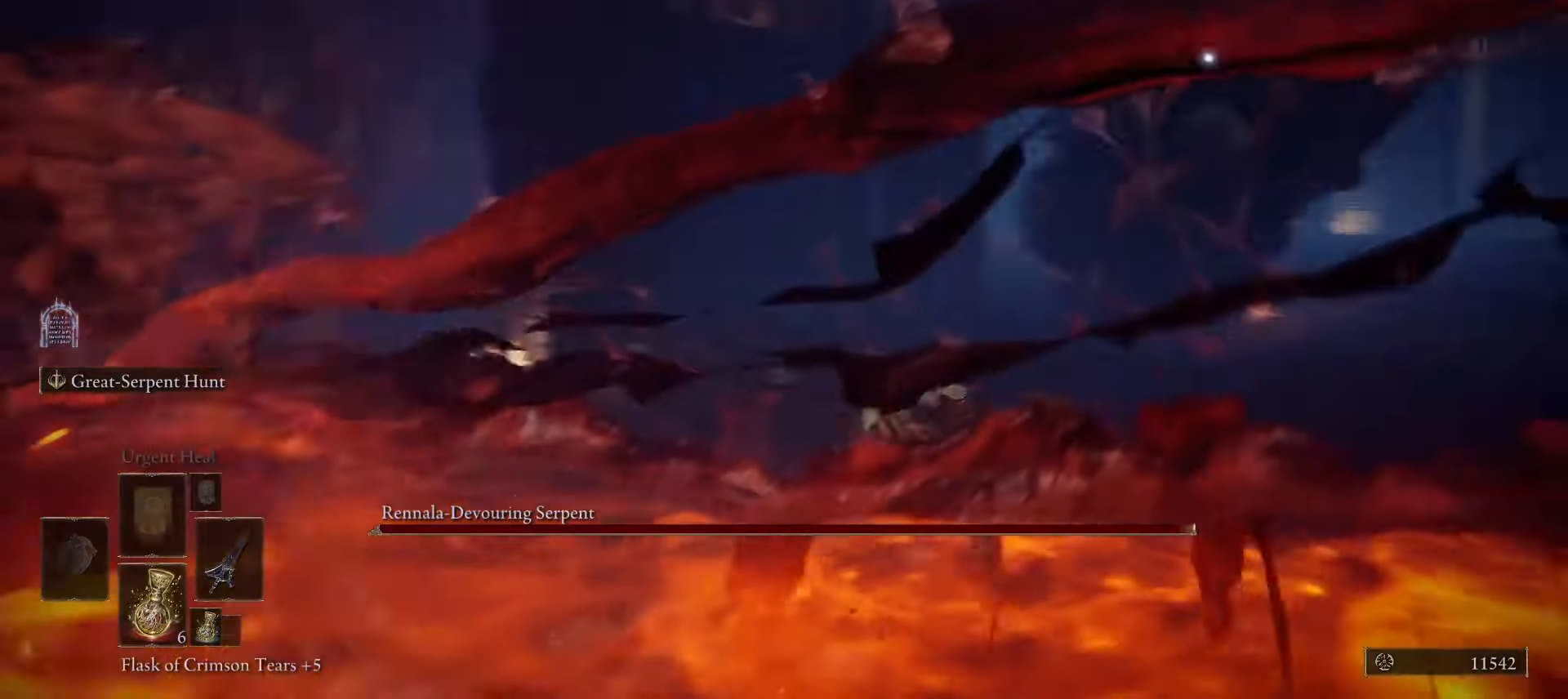
{"keys": ["w"], "mouse": [], "events": [[17, "ctrl", "down"], [100, "ctrl", "up"], [100, "d", "down"], [200, "w", "down"], [333, "d", "up"]]}
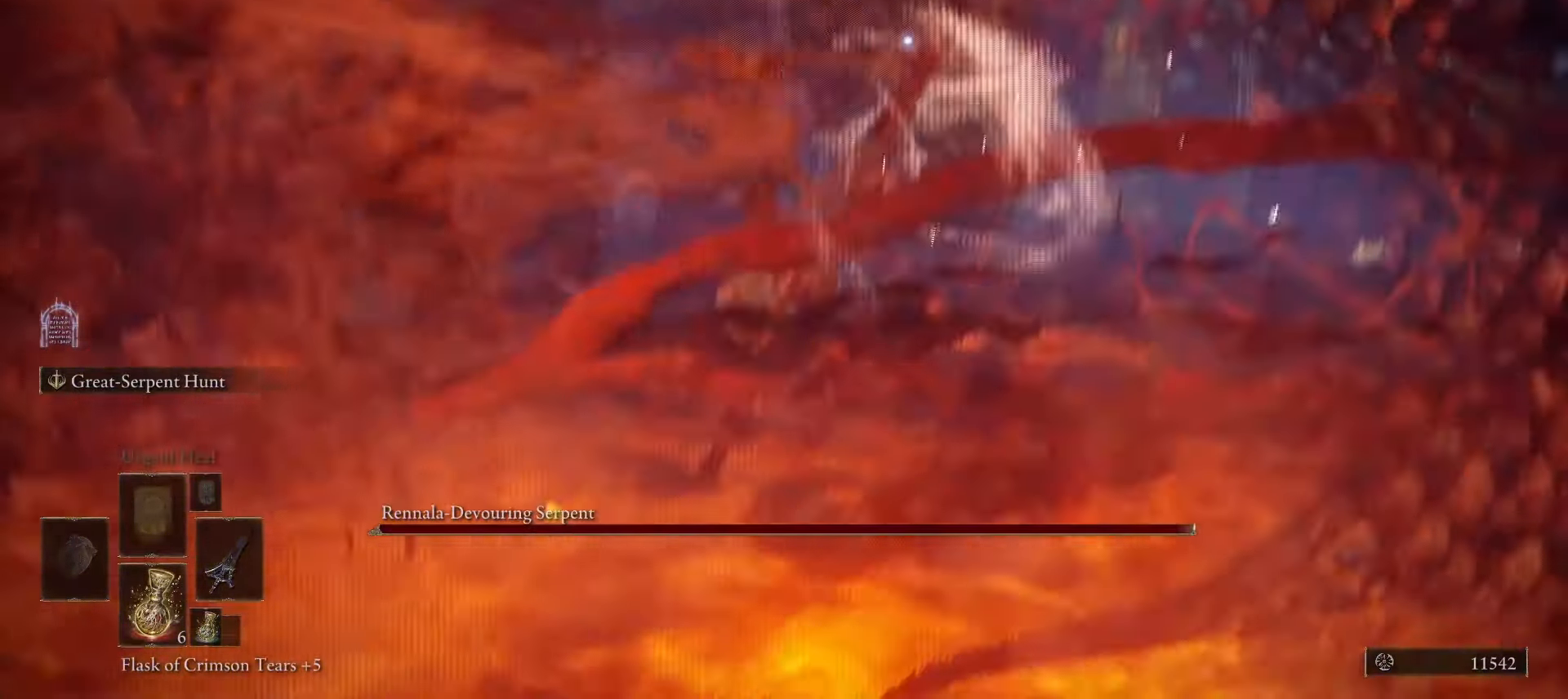
{"keys": ["w"], "mouse": [], "events": [[33, "d", "down"], [133, "d", "up"]]}
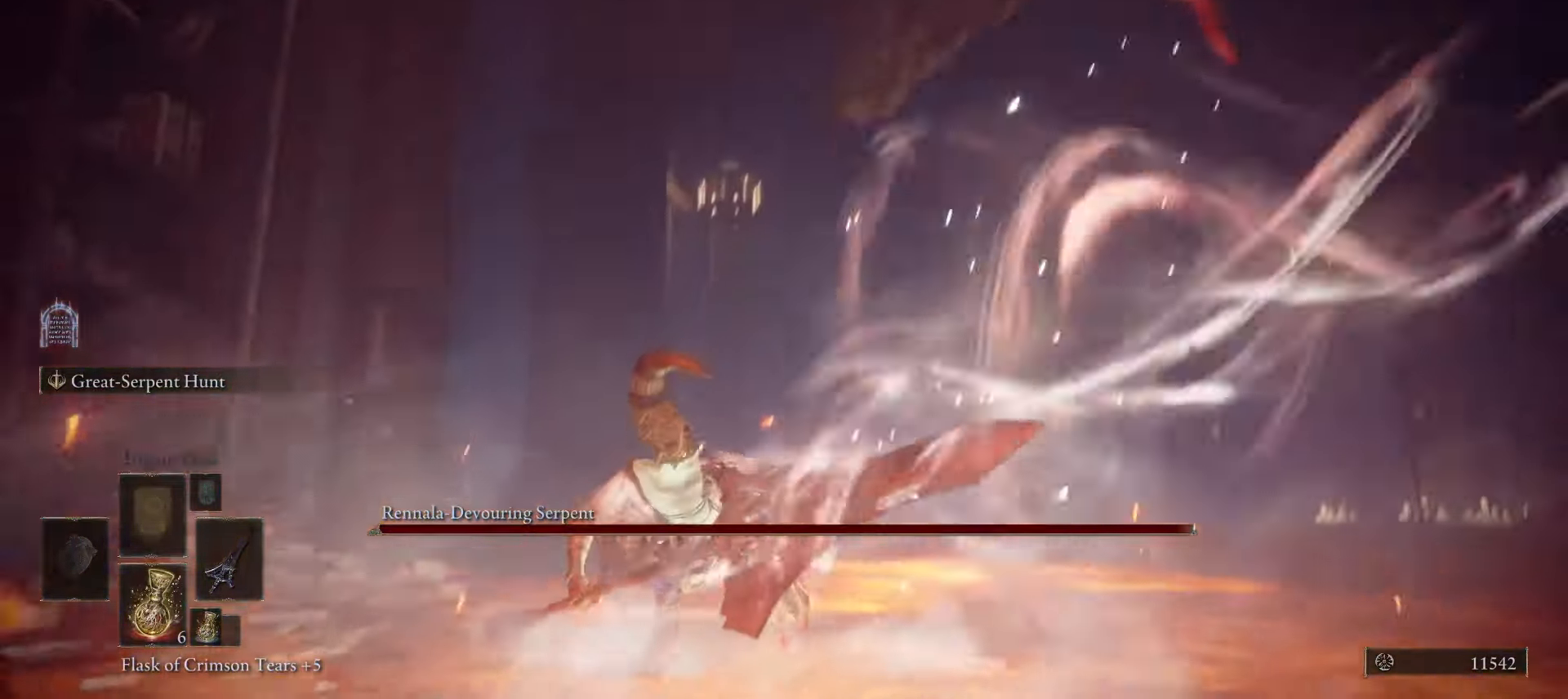
{"keys": ["w"], "mouse": [], "events": []}
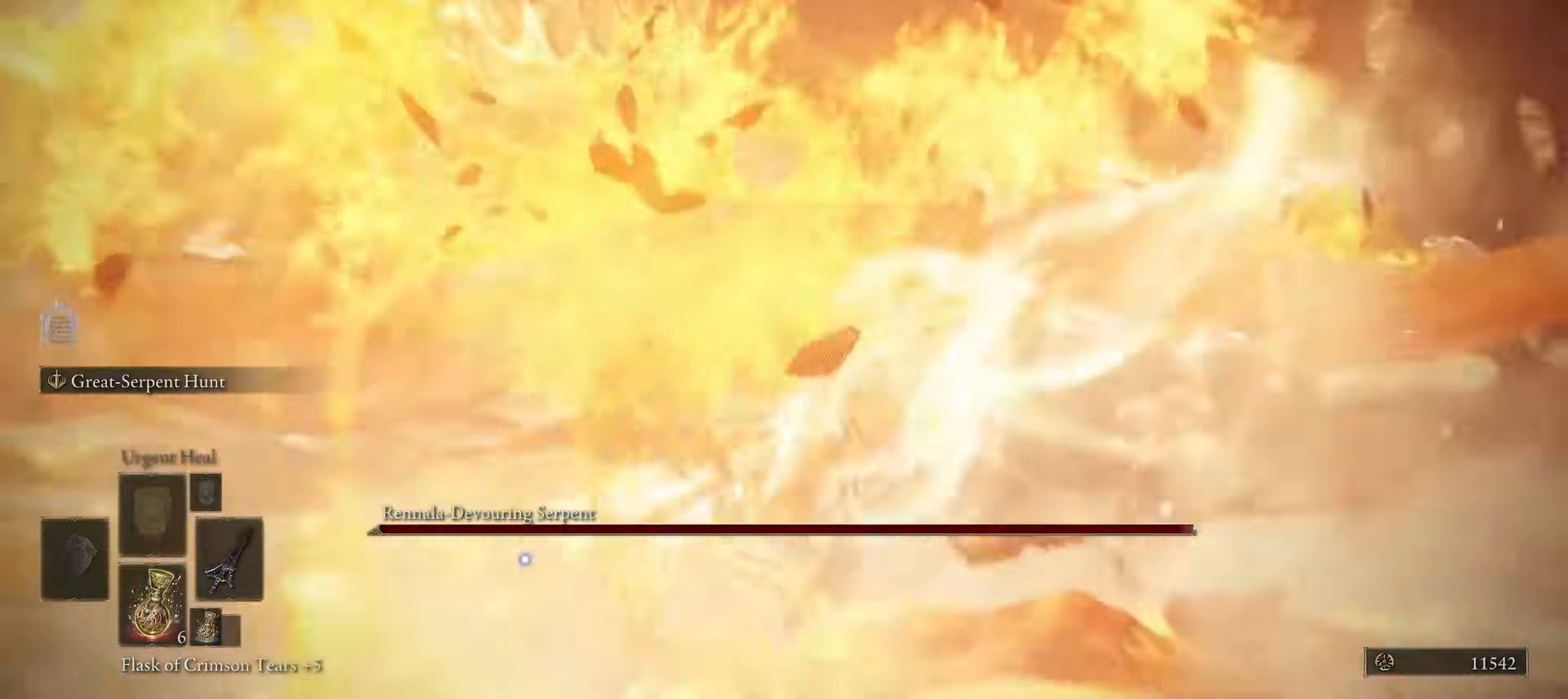
{"keys": ["w"], "mouse": [], "events": []}
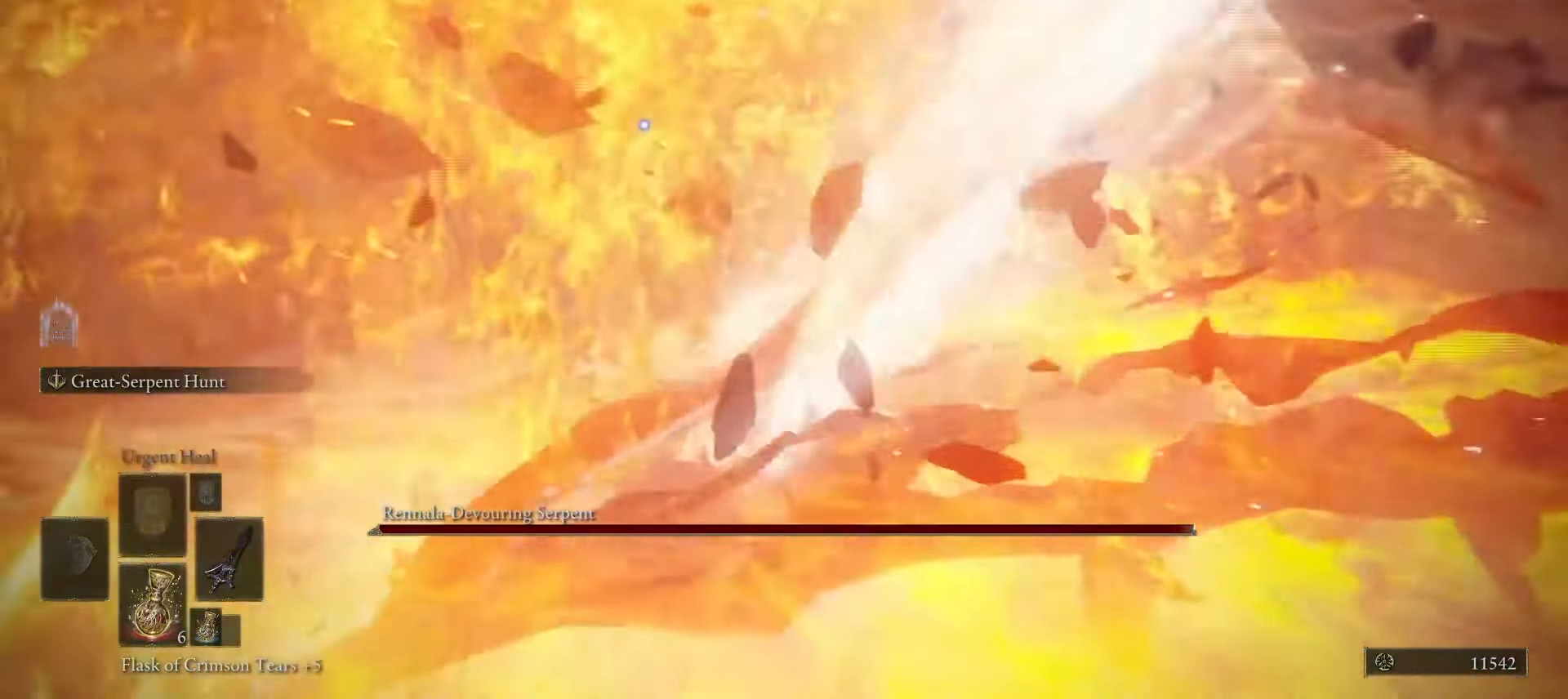
{"keys": ["w"], "mouse": [], "events": [[300, "ctrl", "down"], [450, "ctrl", "up"]]}
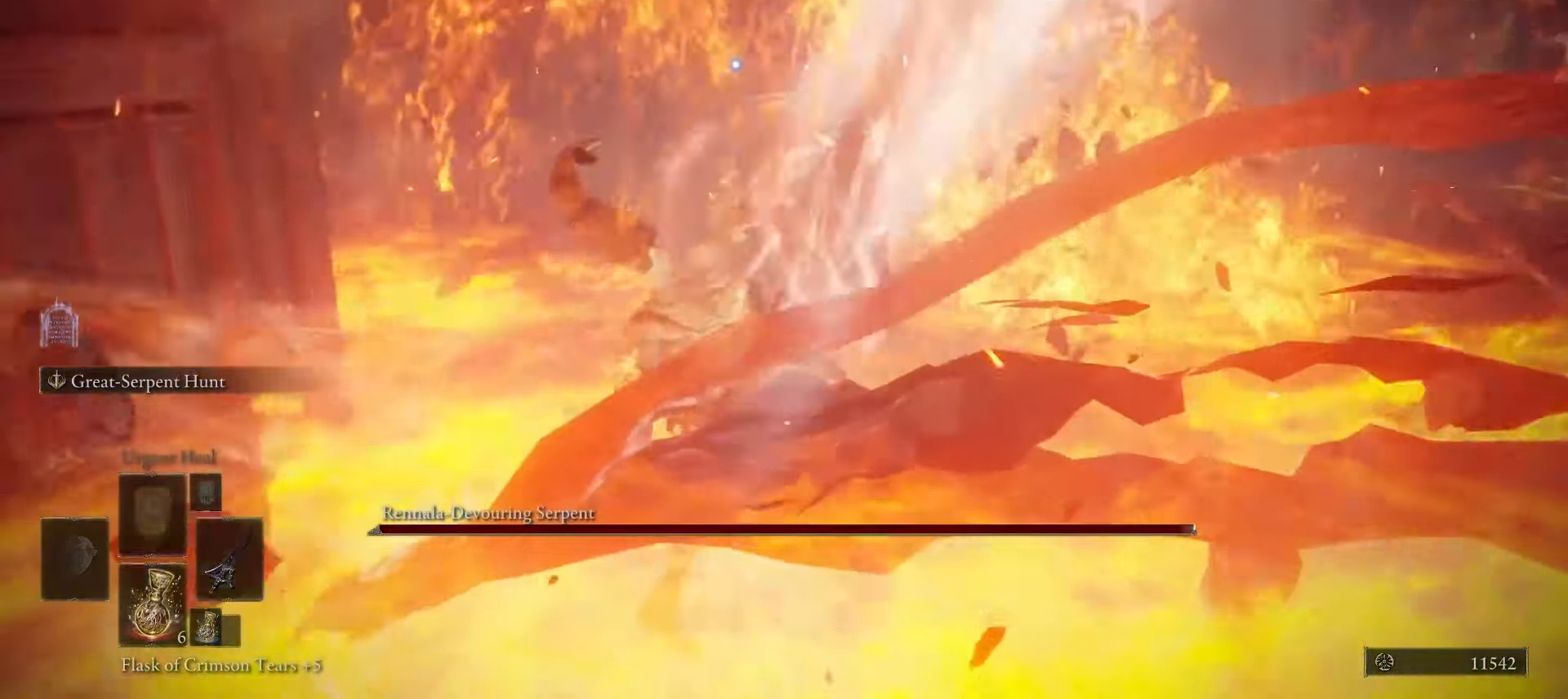
{"keys": ["w"], "mouse": [], "events": []}
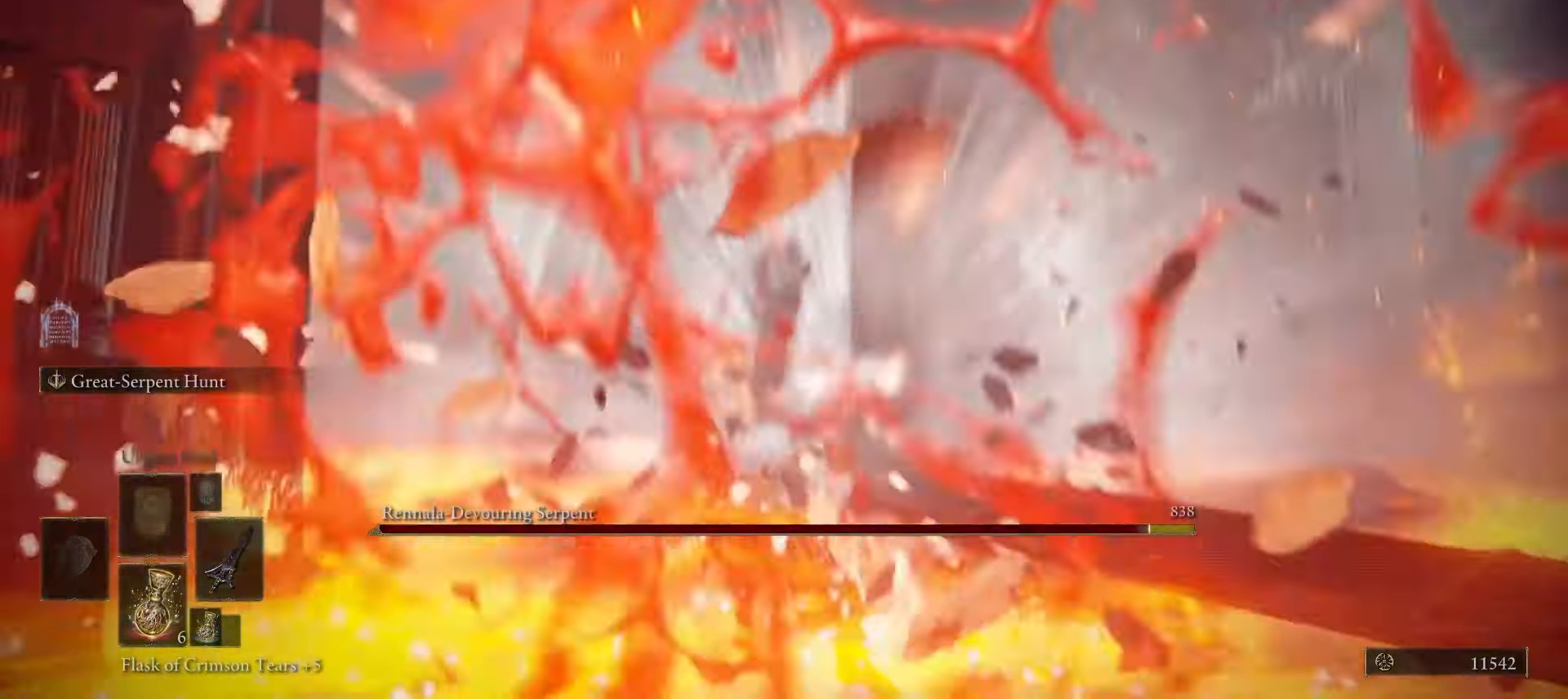
{"keys": ["w"], "mouse": [], "events": [[300, "ctrl", "down"], [433, "ctrl", "up"]]}
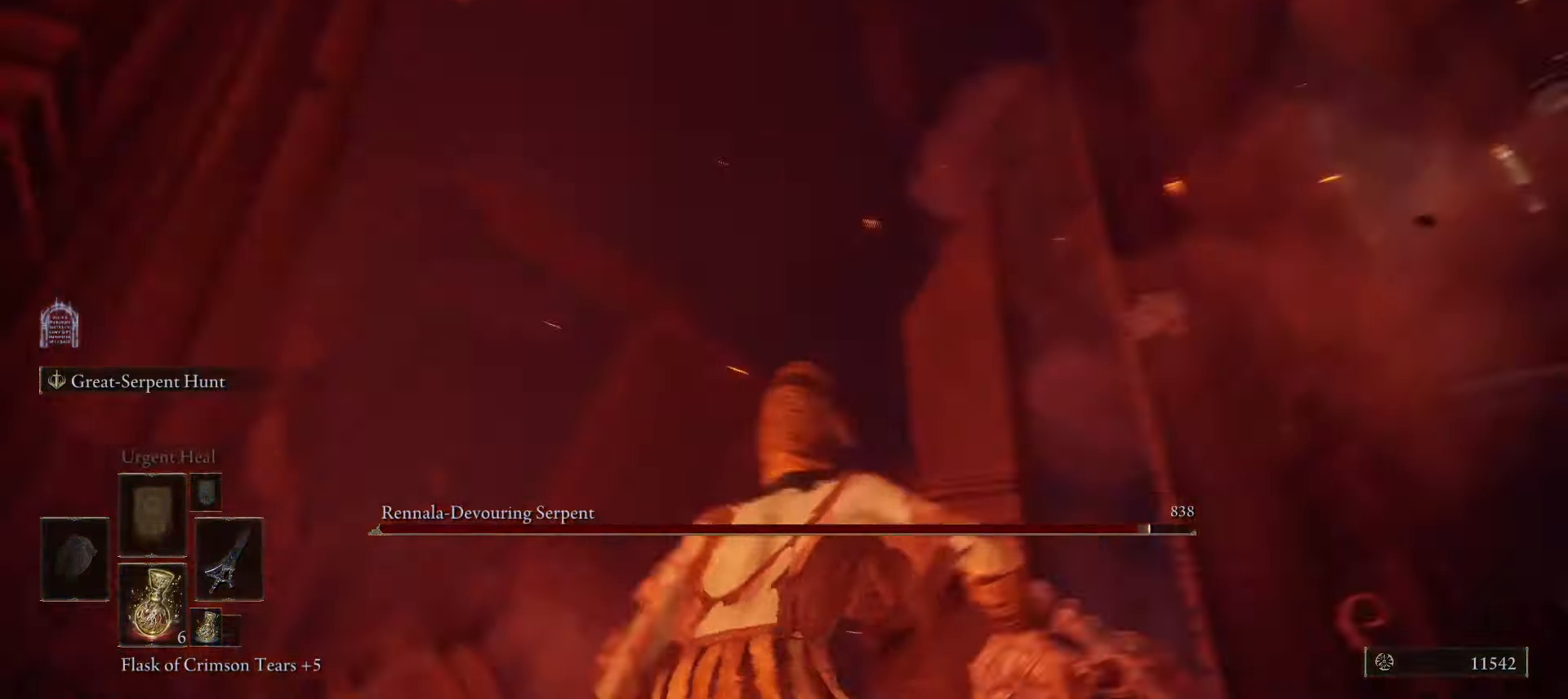
{"keys": ["w"], "mouse": [], "events": [[67, "ctrl", "down"], [167, "ctrl", "up"], [317, "ctrl", "down"], [500, "ctrl", "up"]]}
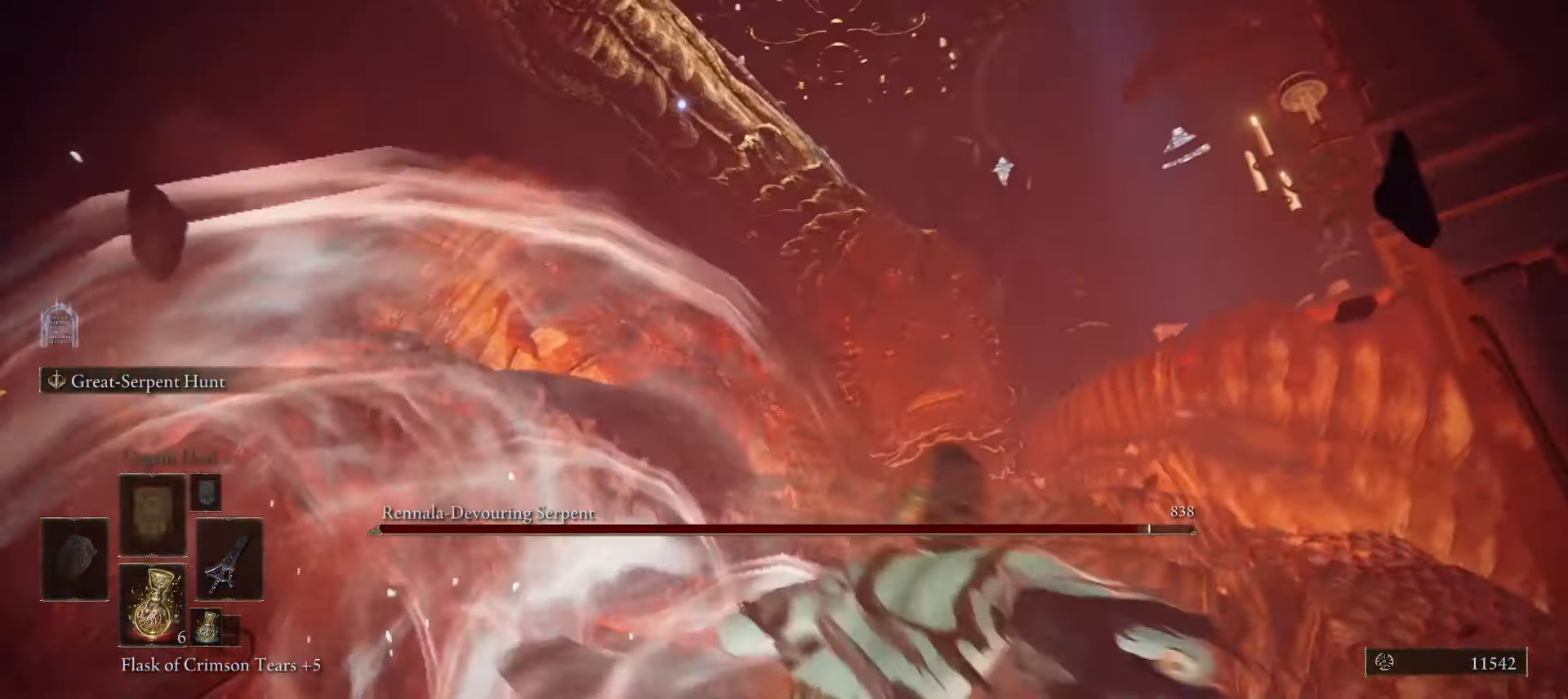
{"keys": ["w"], "mouse": [], "events": []}
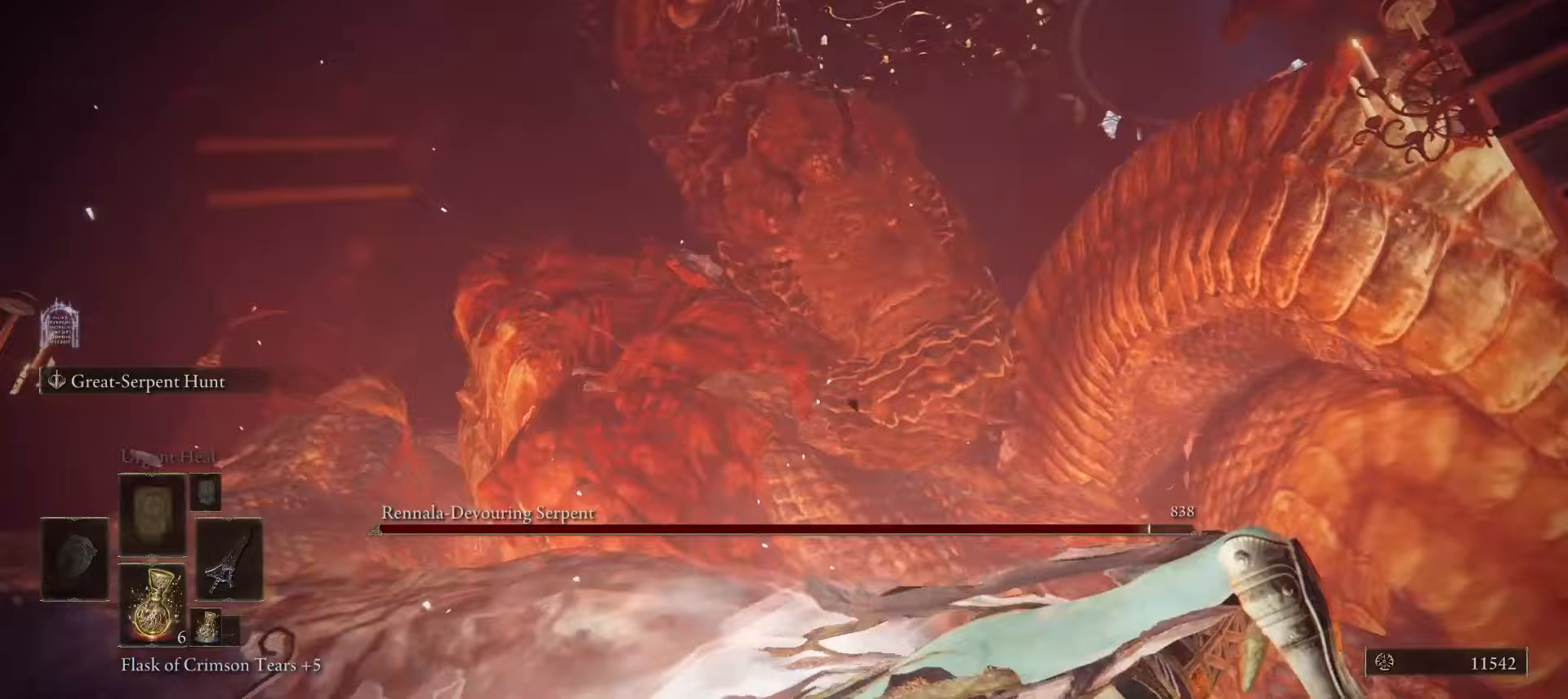
{"keys": ["w"], "mouse": [], "events": []}
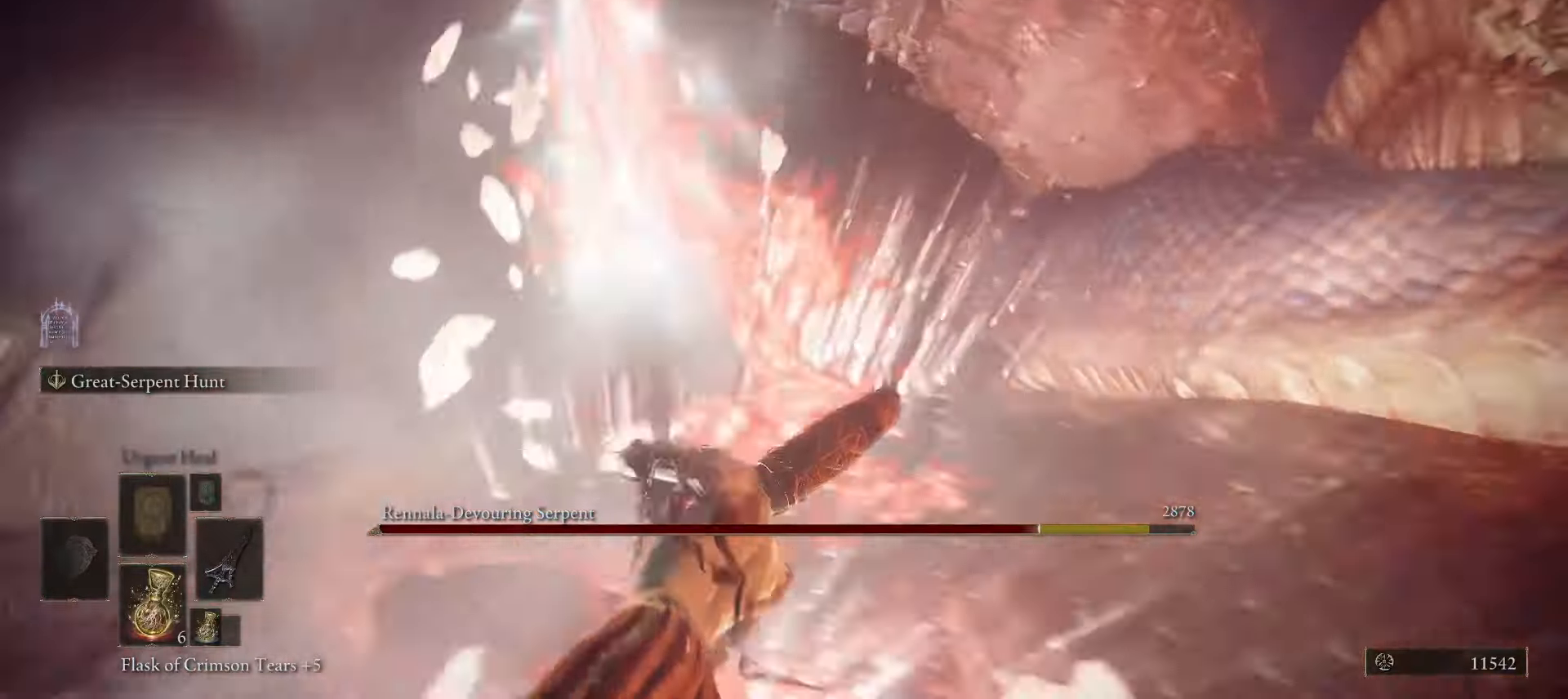
{"keys": [], "mouse": [], "events": [[400, "w", "up"]]}
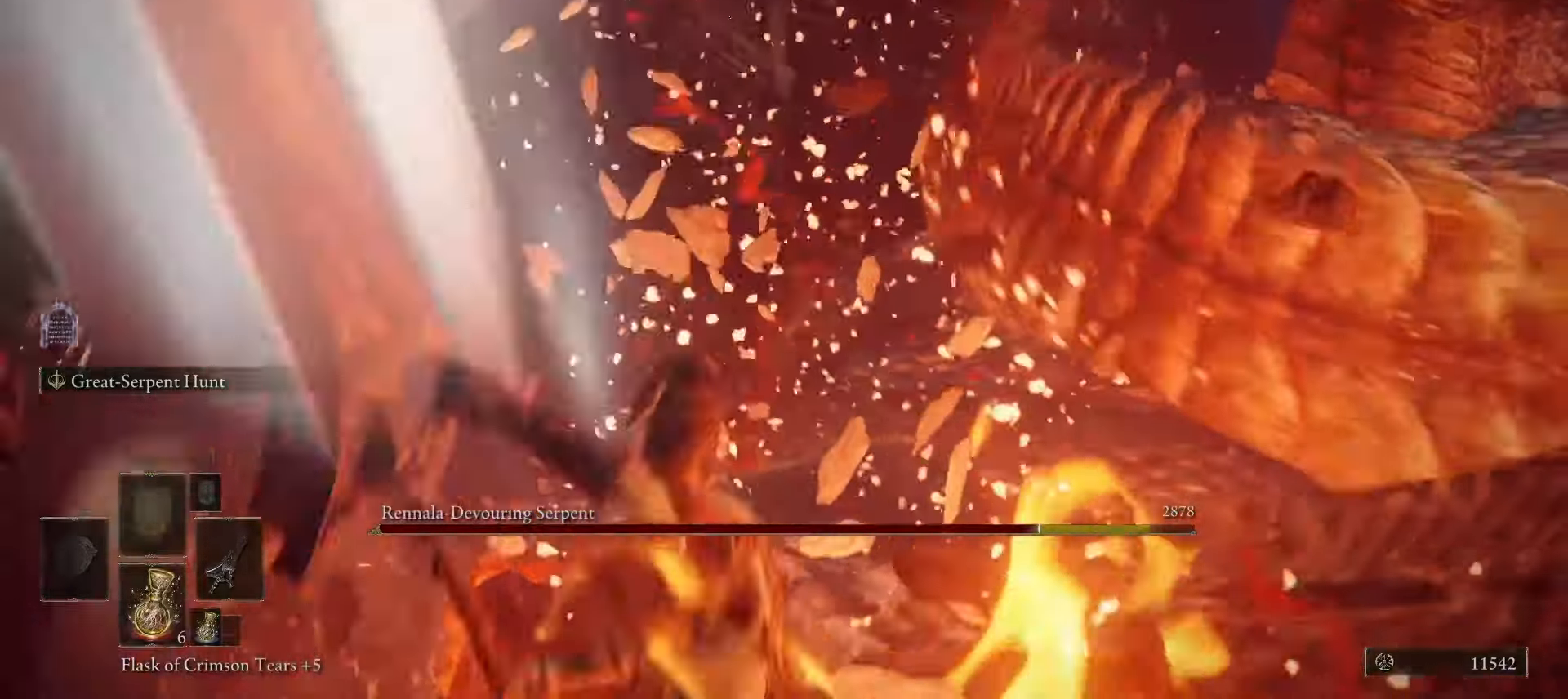
{"keys": ["d", "w"], "mouse": [], "events": [[133, "mouse_left", "down"], [133, "w", "down"], [183, "mouse_left", "up"], [367, "d", "down"]]}
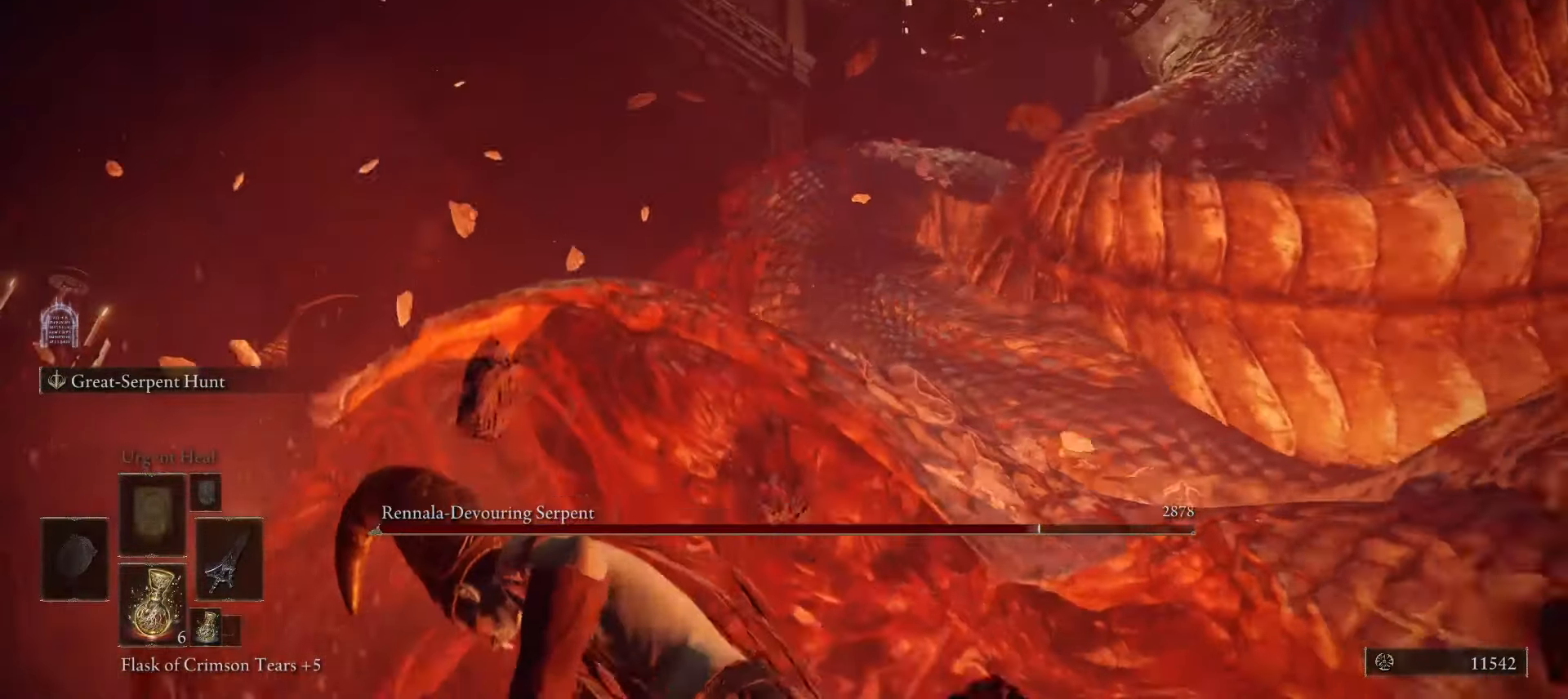
{"keys": [], "mouse": [], "events": [[333, "w", "up"], [383, "d", "up"]]}
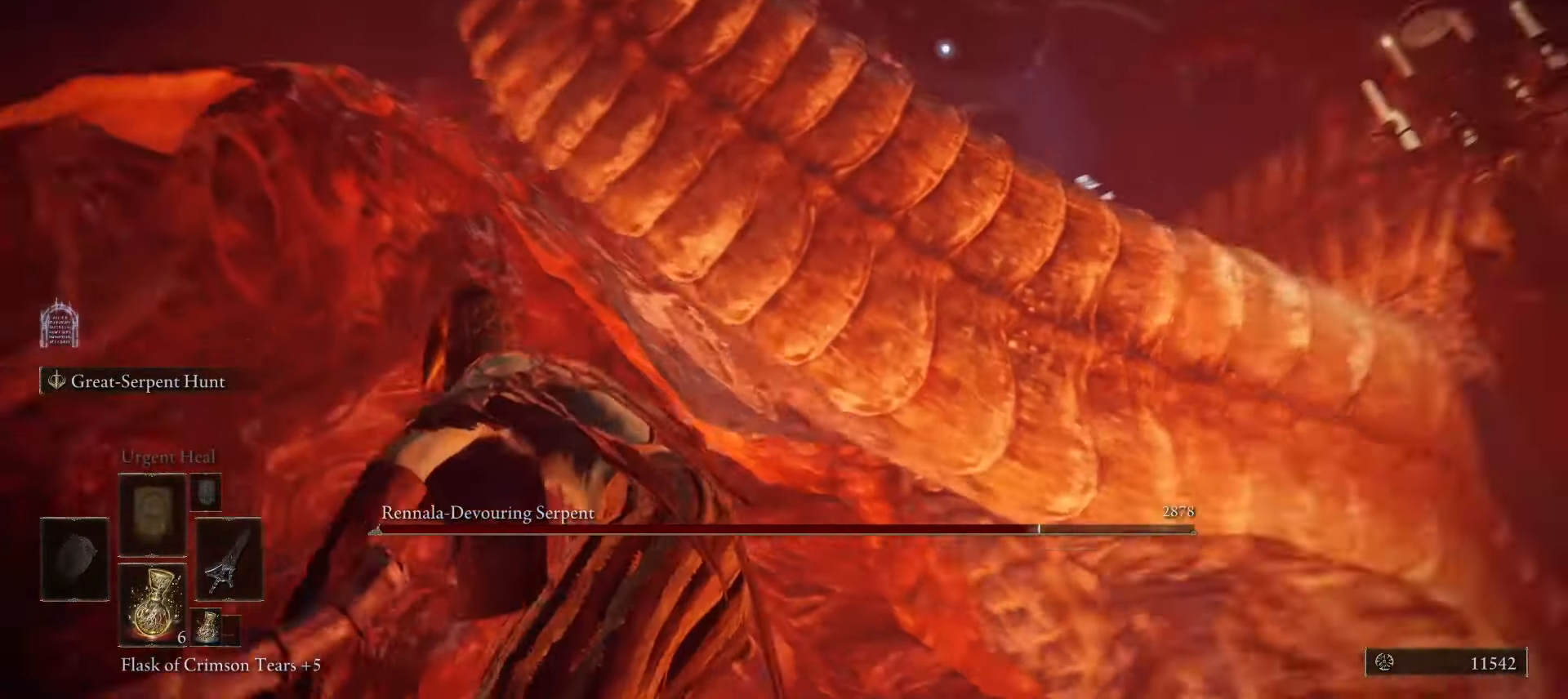
{"keys": ["w"], "mouse": [], "events": [[17, "w", "down"], [167, "mouse_left", "down"], [267, "mouse_left", "up"]]}
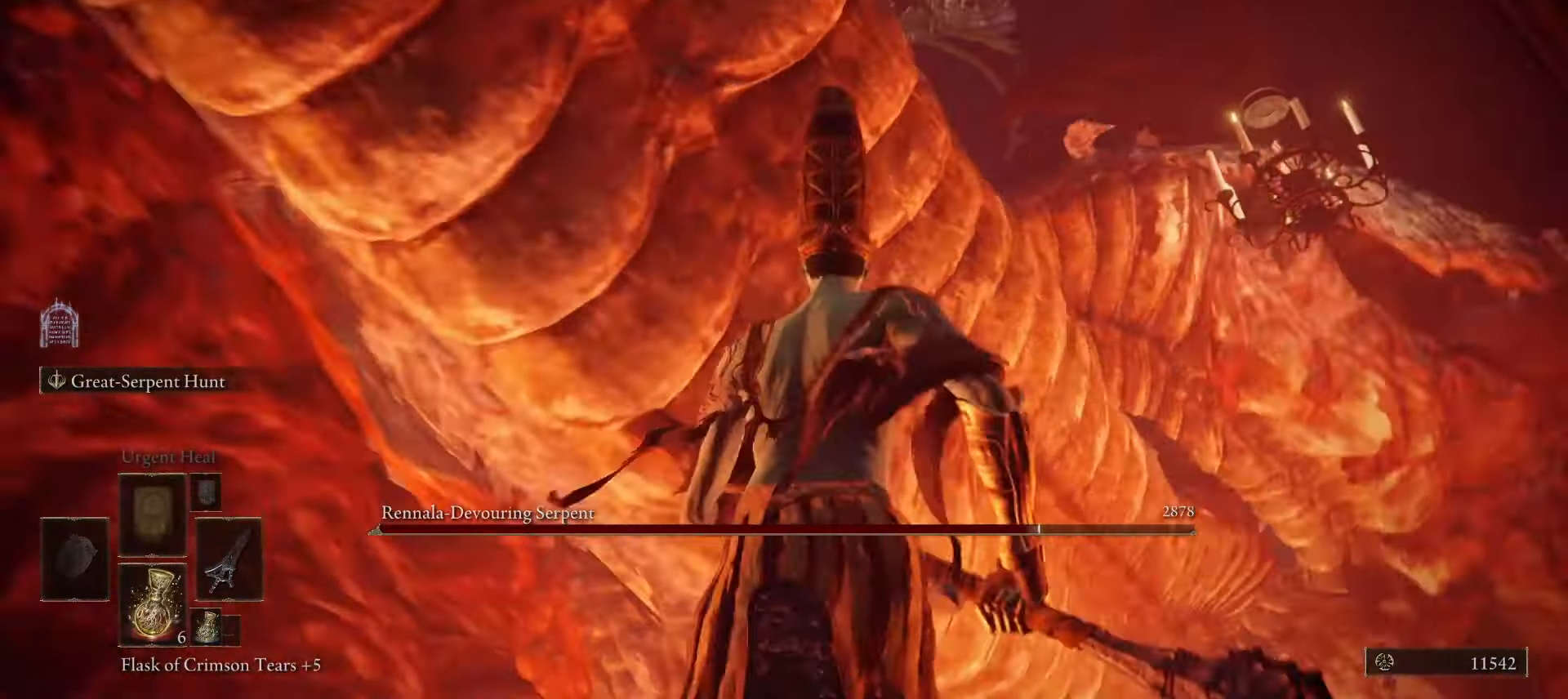
{"keys": ["w"], "mouse": ["left"], "events": [[467, "mouse_left", "down"]]}
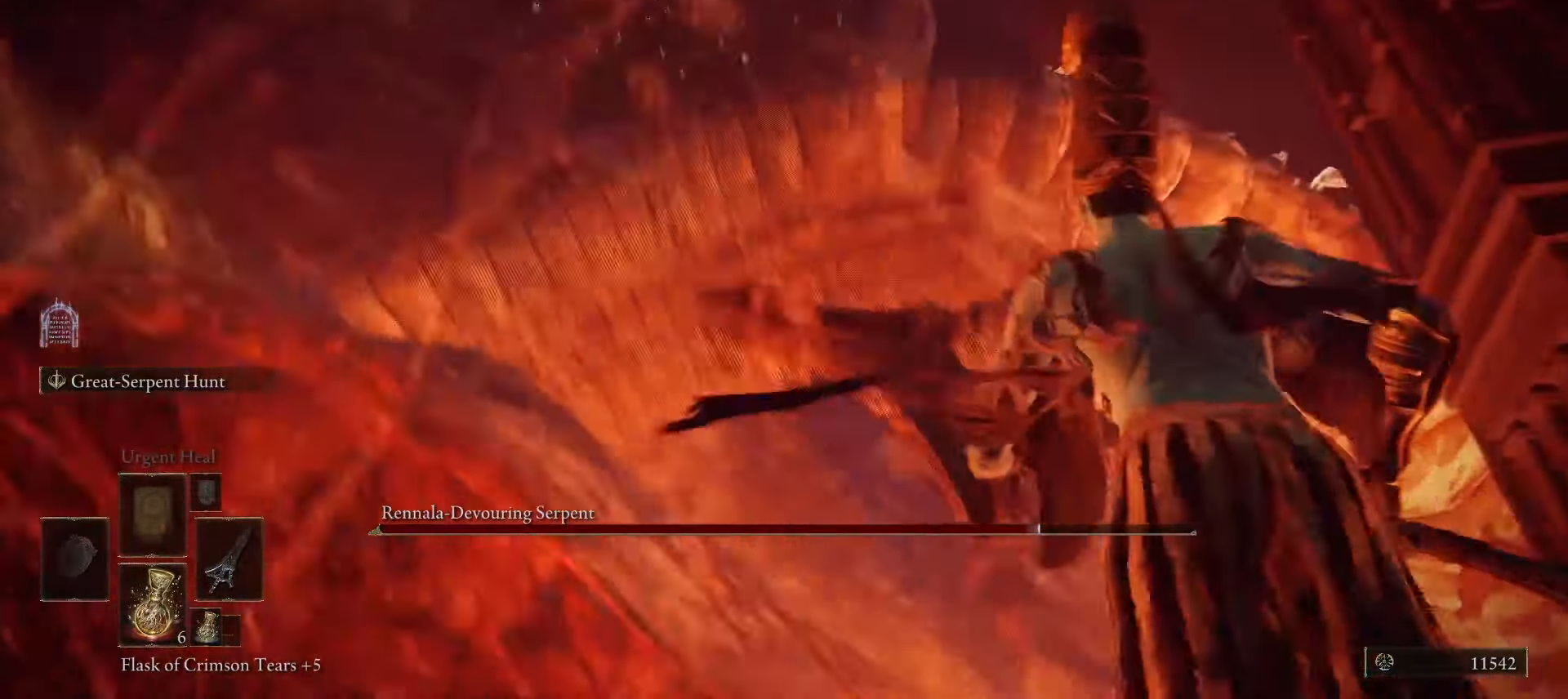
{"keys": ["q", "w"], "mouse": [], "events": [[17, "mouse_left", "up"], [483, "q", "down"]]}
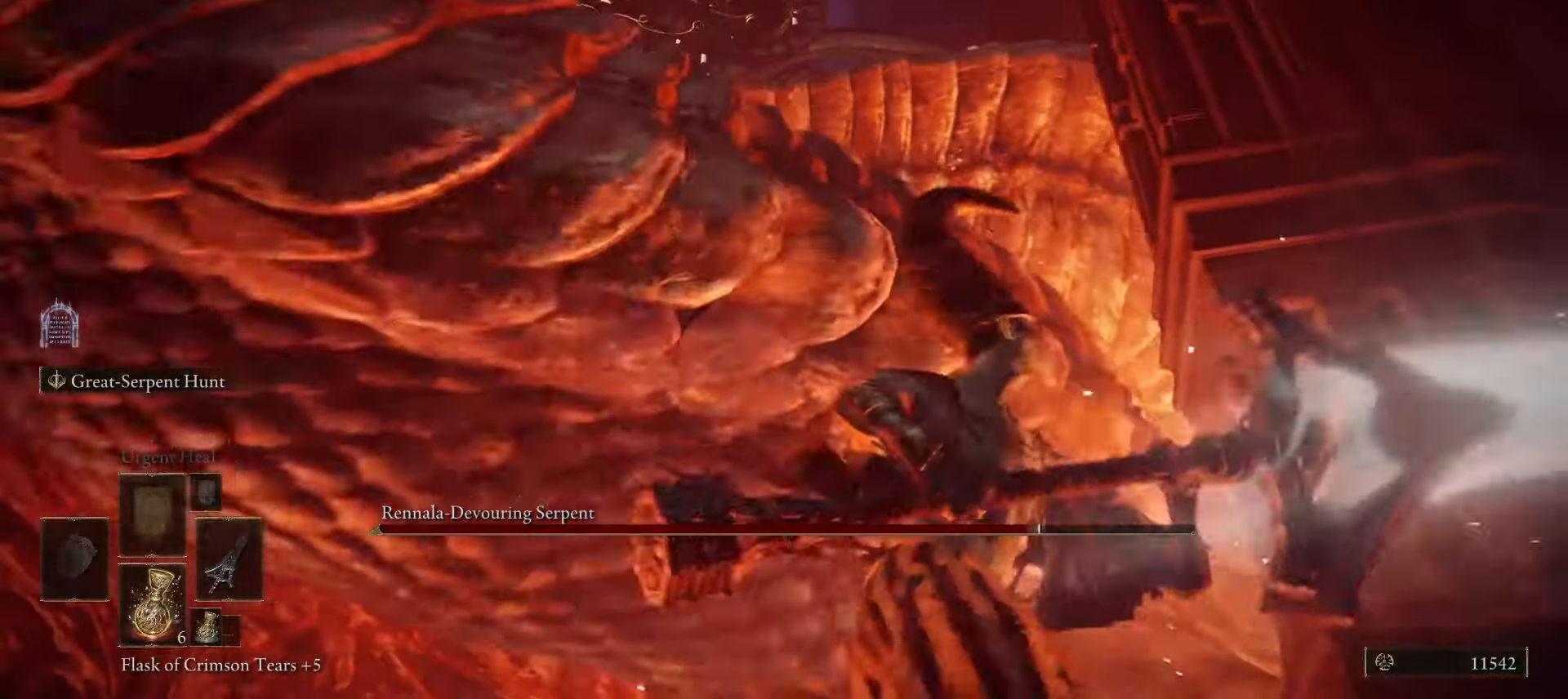
{"keys": ["w"], "mouse": [], "events": [[33, "q", "up"]]}
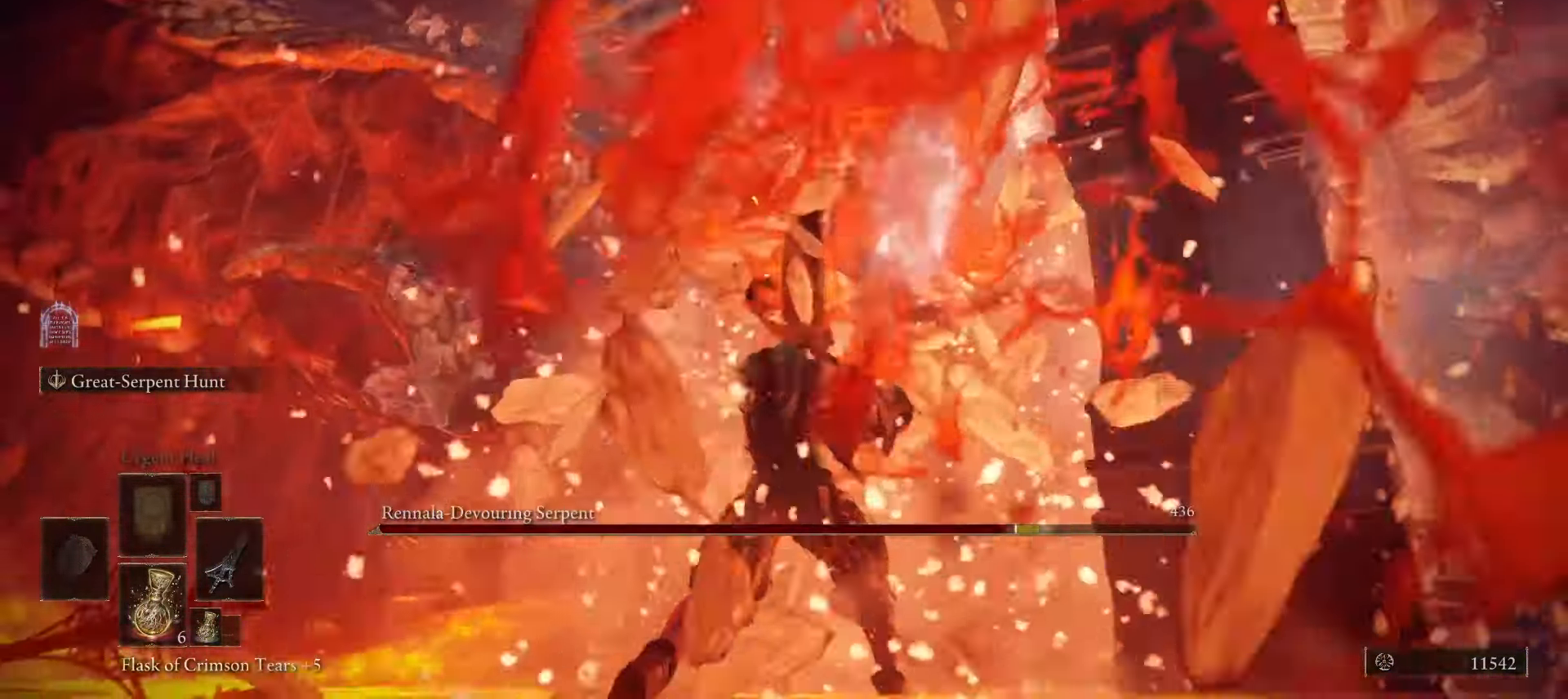
{"keys": ["w"], "mouse": ["left"], "events": [[50, "mouse_left", "down"], [100, "mouse_left", "up"], [233, "mouse_left", "down"], [333, "mouse_left", "up"], [417, "mouse_left", "down"]]}
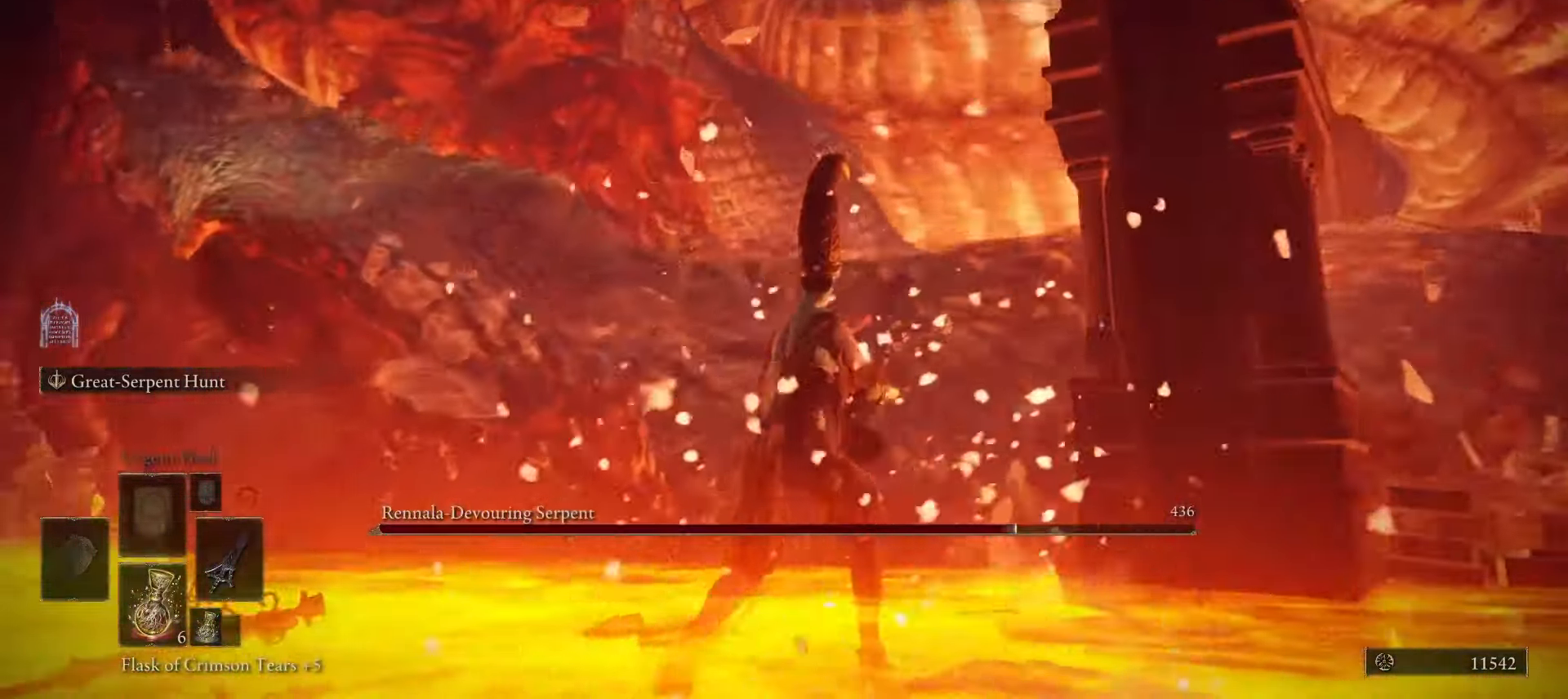
{"keys": ["w"], "mouse": [], "events": [[17, "mouse_left", "up"], [150, "mouse_left", "down"], [250, "mouse_left", "up"]]}
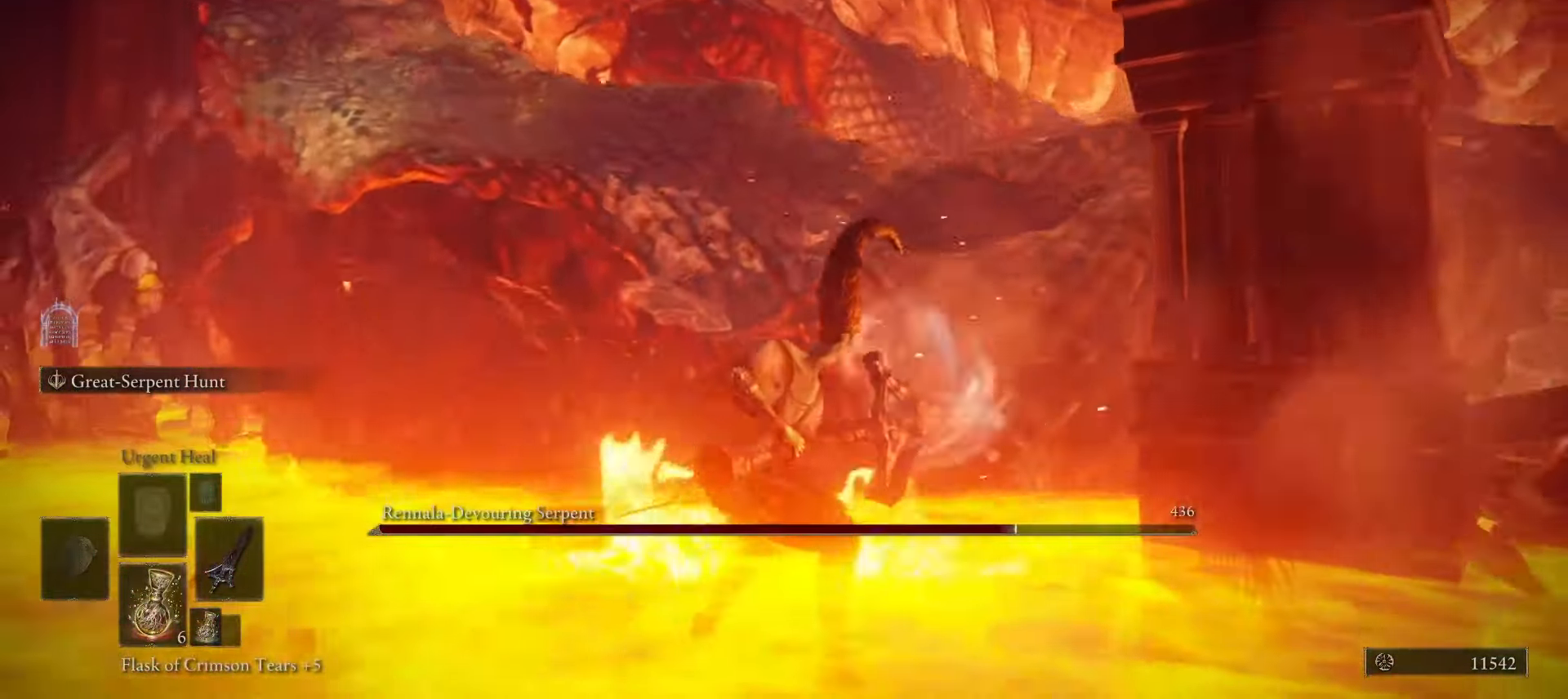
{"keys": ["w"], "mouse": [], "events": []}
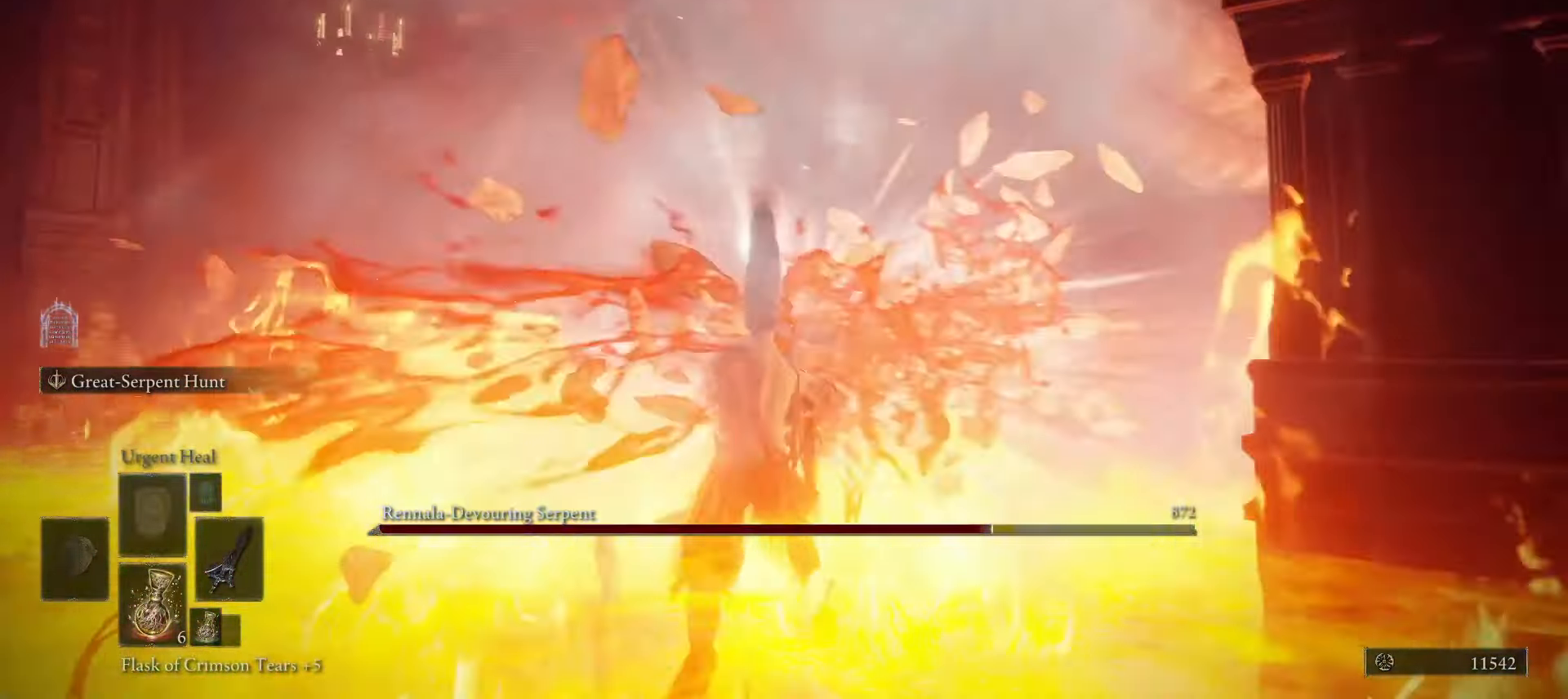
{"keys": ["w"], "mouse": [], "events": []}
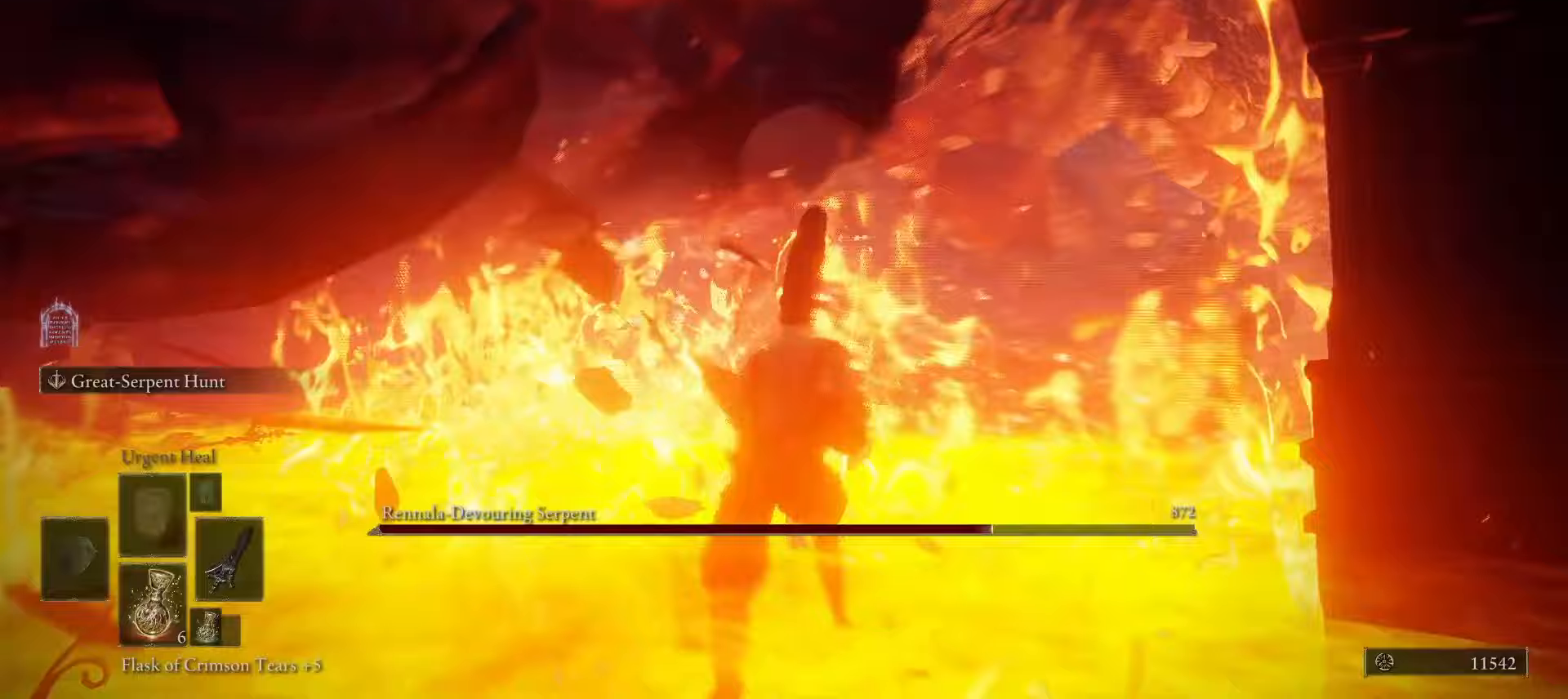
{"keys": ["s"], "mouse": [], "events": [[117, "w", "up"], [200, "s", "down"]]}
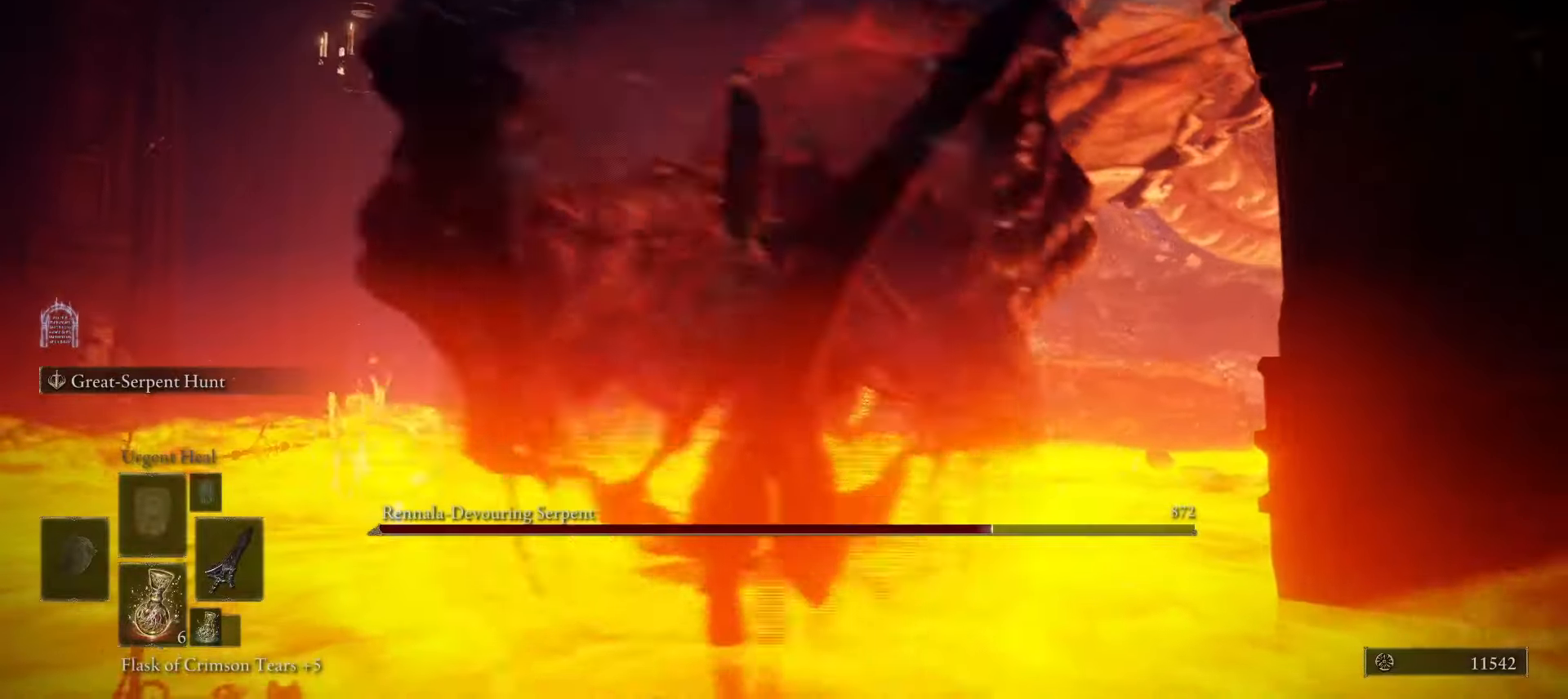
{"keys": ["a", "w"], "mouse": [], "events": [[317, "w", "down"], [400, "a", "down"], [400, "s", "up"]]}
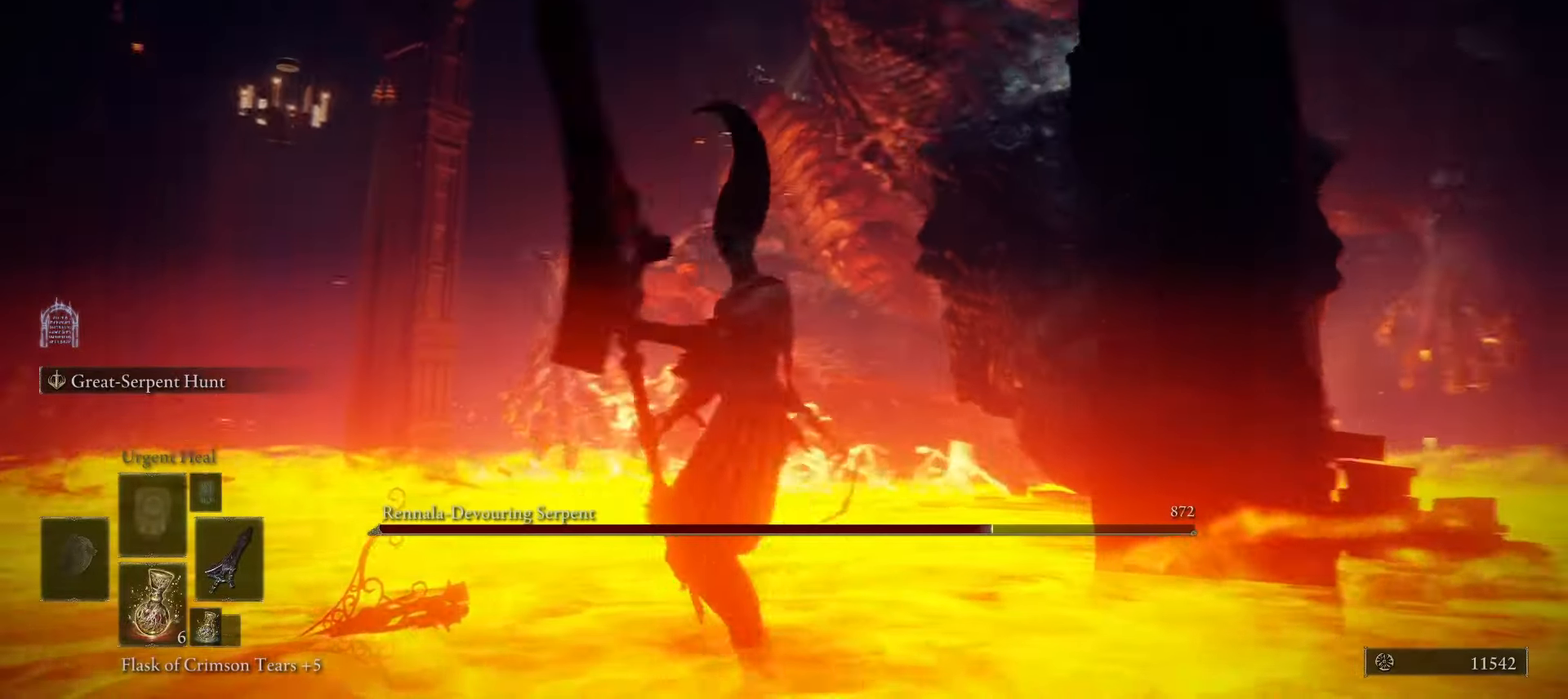
{"keys": ["w"], "mouse": [], "events": [[133, "a", "up"], [133, "mouse_left", "down"], [233, "mouse_left", "up"]]}